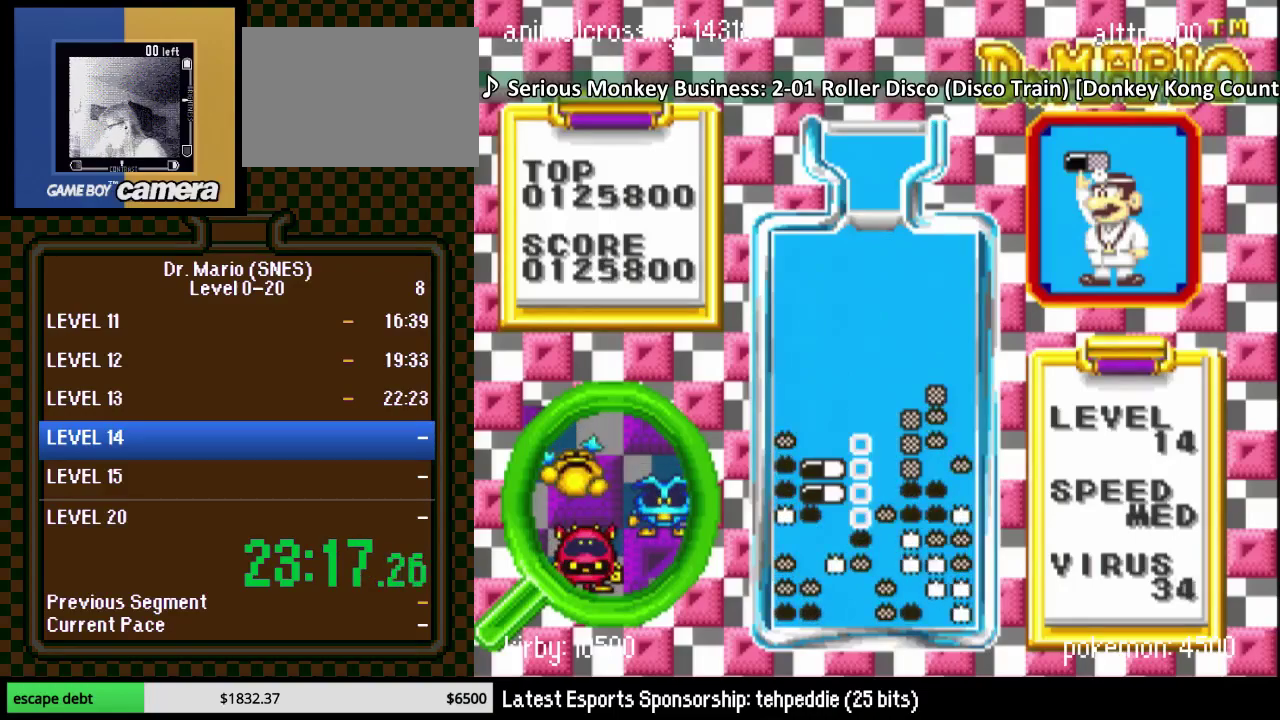
Gameplay with a controller (Nintendo layout); each line is a JSON object with the inputs held at the frame after it. "events" lists button and stick changes between this image and that frame as [ms after this image, input, new state], when the widget could be followed in between. Not read: L3 R3.
{"buttons": ["DPAD_RIGHT"], "events": [[33, "DPAD_RIGHT", "down"]]}
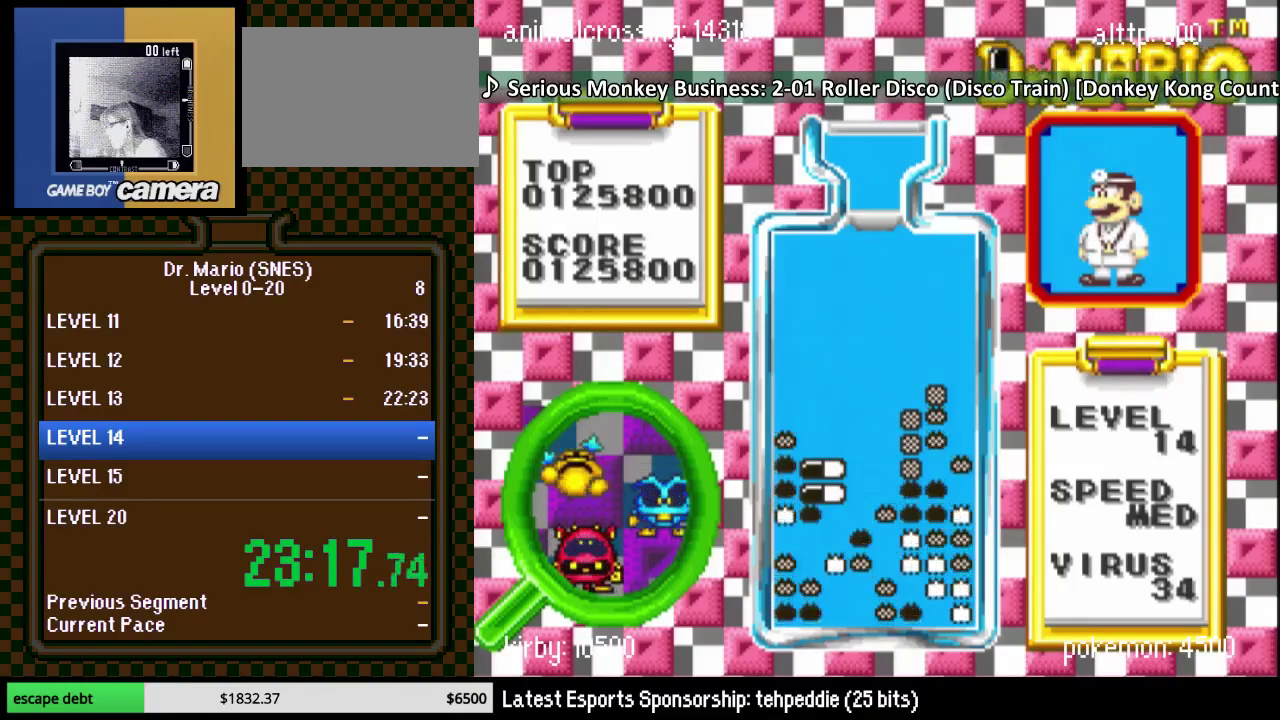
{"buttons": ["DPAD_DOWN"], "events": [[183, "DPAD_RIGHT", "up"], [317, "B", "down"], [317, "DPAD_RIGHT", "down"], [383, "DPAD_RIGHT", "up"], [400, "DPAD_DOWN", "down"], [467, "B", "up"]]}
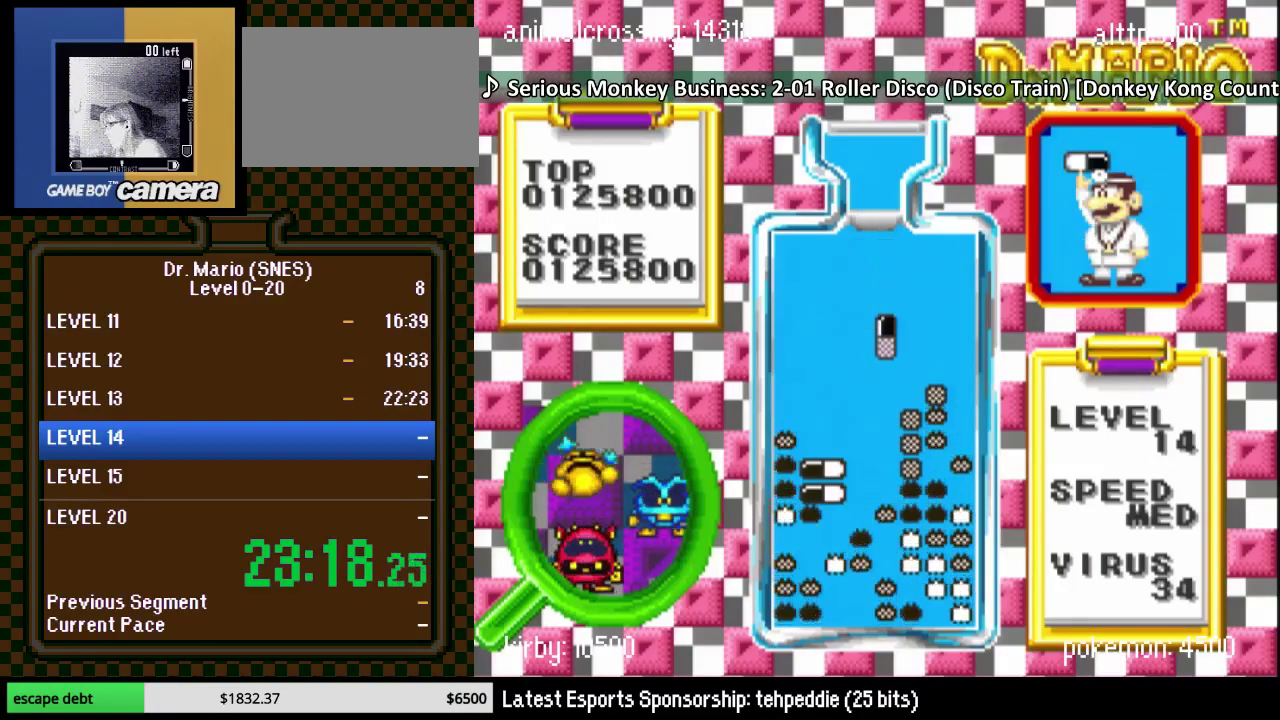
{"buttons": ["DPAD_DOWN"], "events": [[100, "DPAD_DOWN", "up"], [350, "DPAD_DOWN", "down"]]}
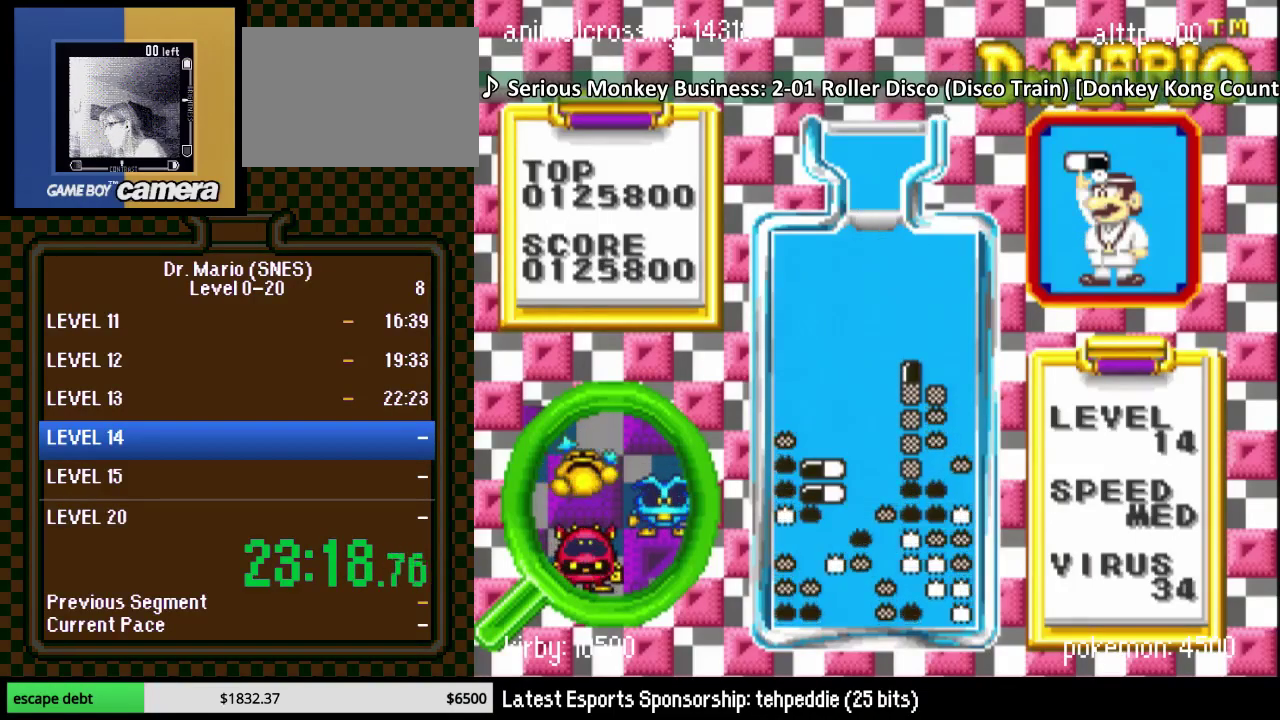
{"buttons": [], "events": [[67, "DPAD_DOWN", "up"]]}
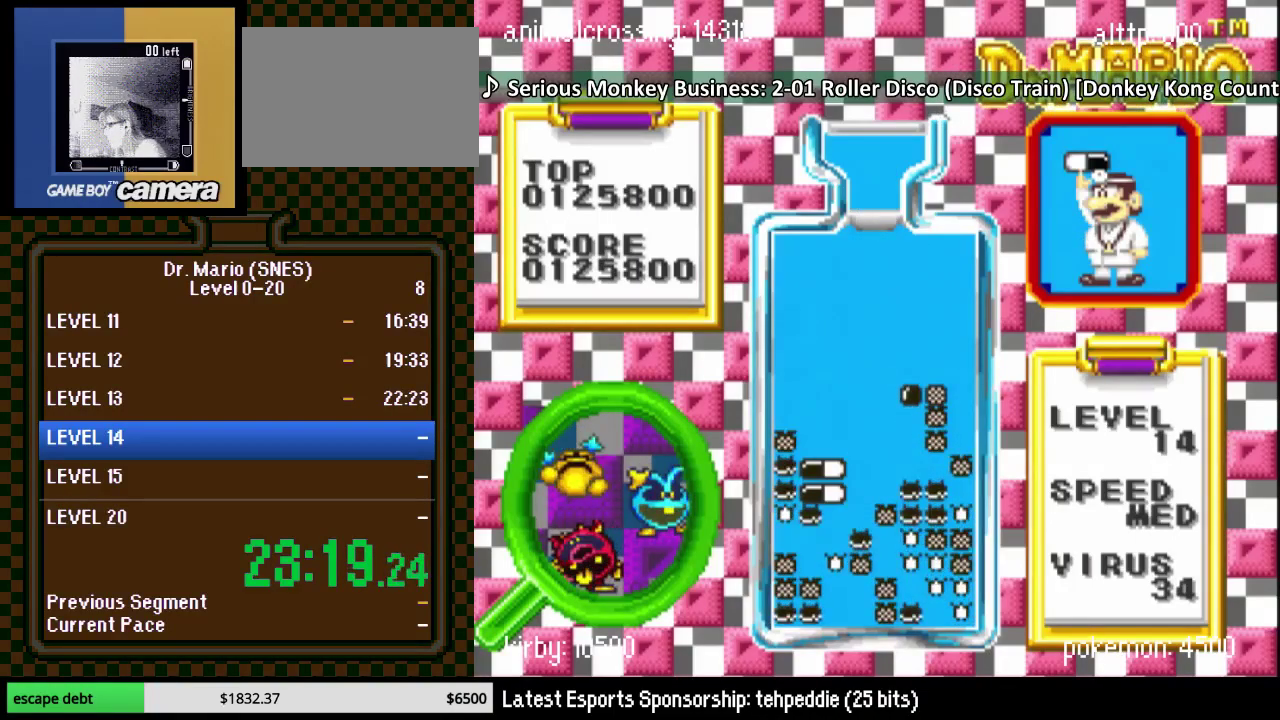
{"buttons": ["DPAD_LEFT"], "events": [[283, "DPAD_LEFT", "down"]]}
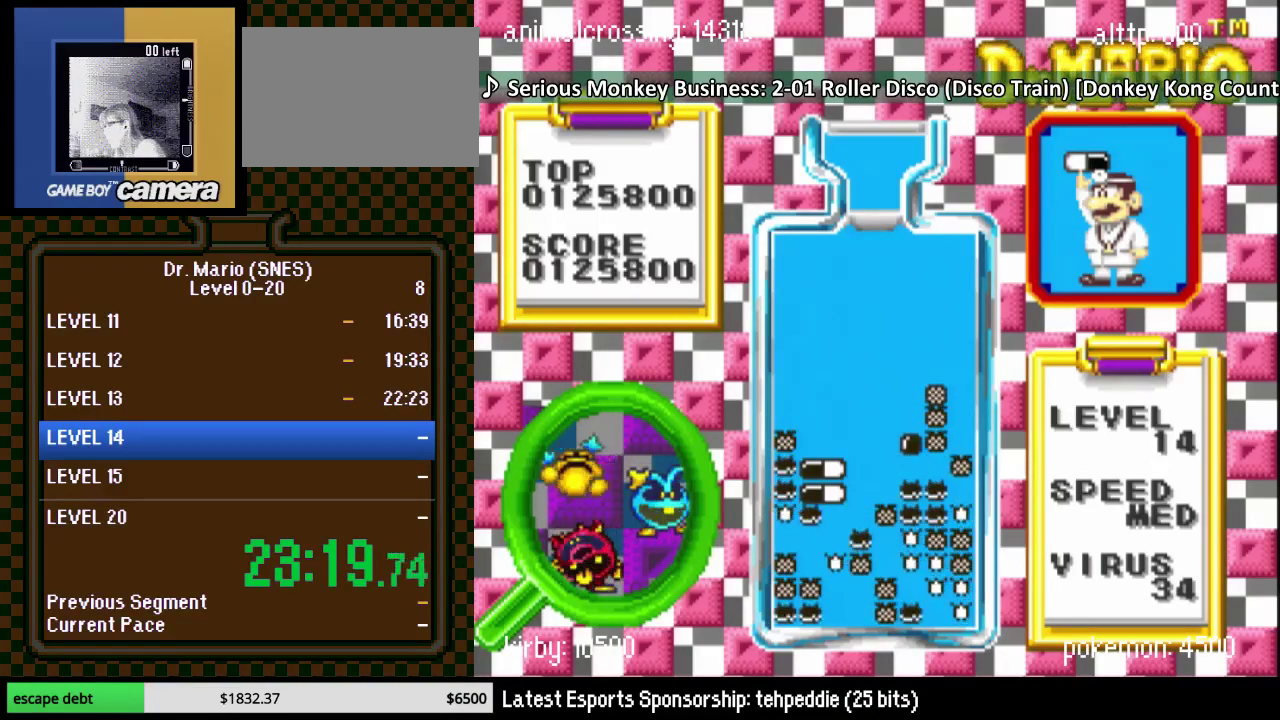
{"buttons": ["DPAD_LEFT"], "events": [[67, "DPAD_LEFT", "up"], [150, "DPAD_LEFT", "down"]]}
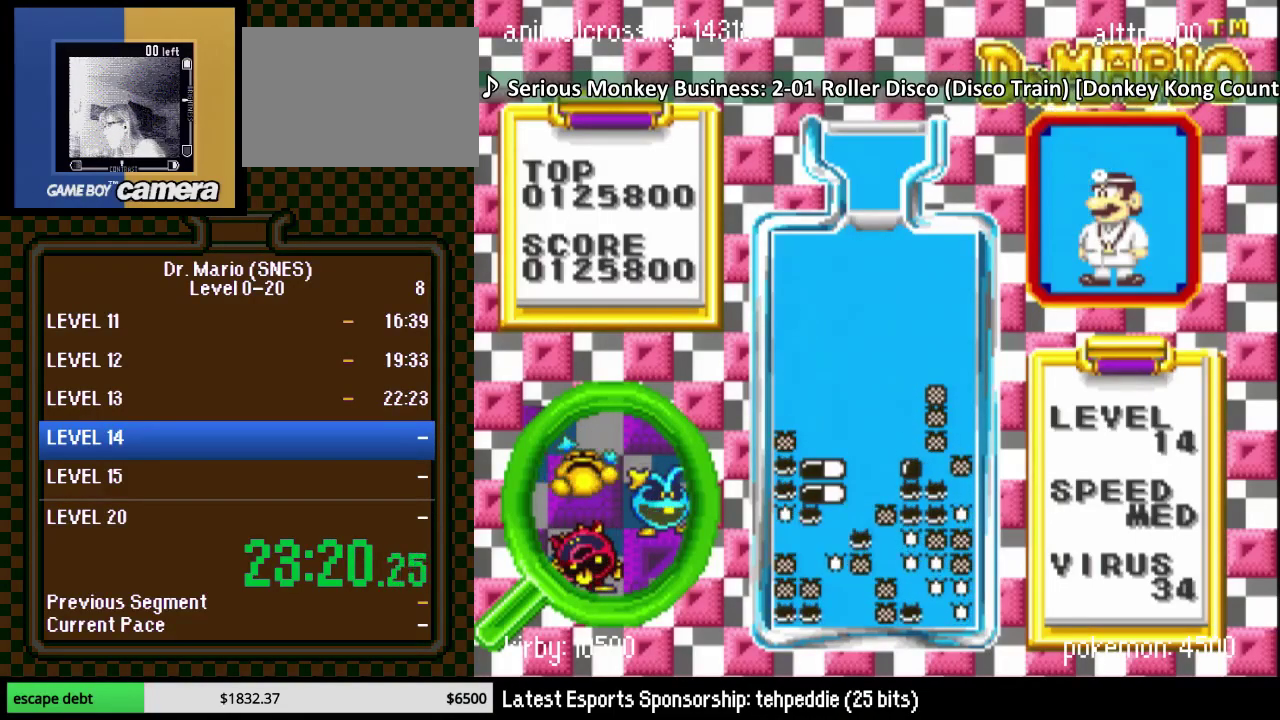
{"buttons": [], "events": [[150, "DPAD_LEFT", "up"], [317, "DPAD_LEFT", "down"], [367, "B", "down"], [400, "DPAD_LEFT", "up"], [500, "B", "up"]]}
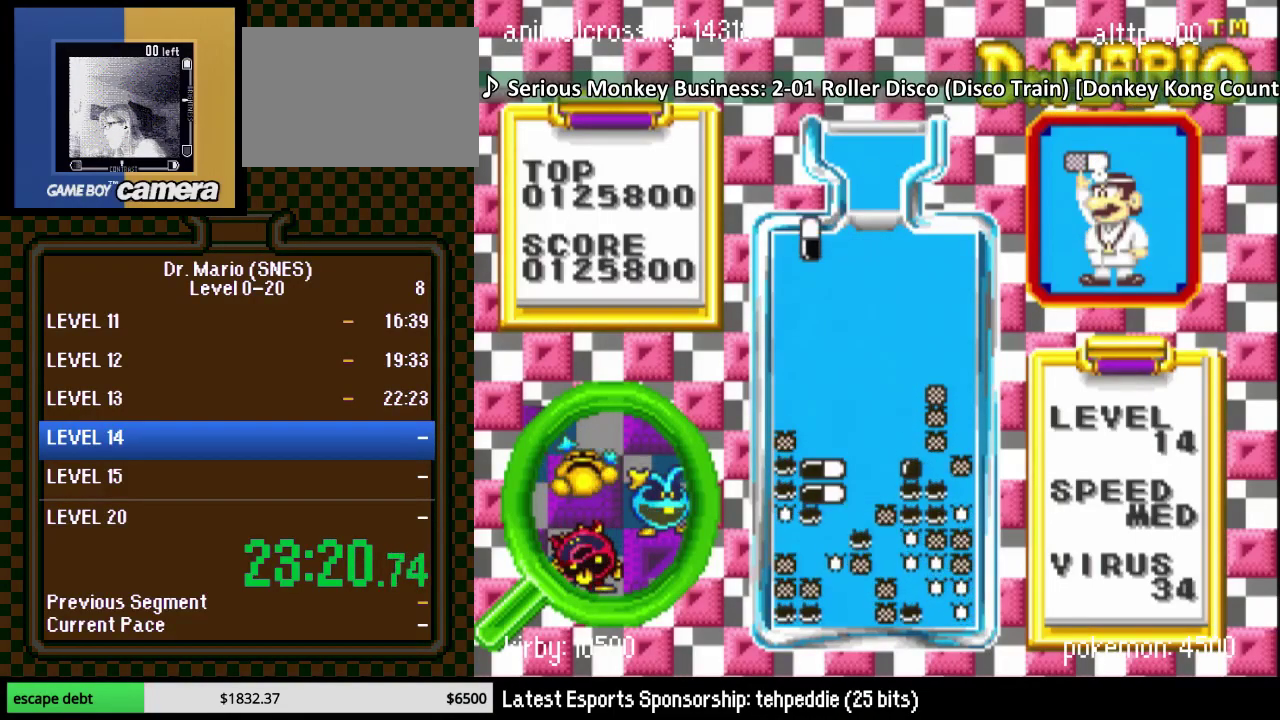
{"buttons": ["DPAD_DOWN"], "events": [[33, "DPAD_LEFT", "down"], [83, "B", "down"], [83, "DPAD_LEFT", "up"], [150, "B", "up"], [317, "DPAD_DOWN", "down"]]}
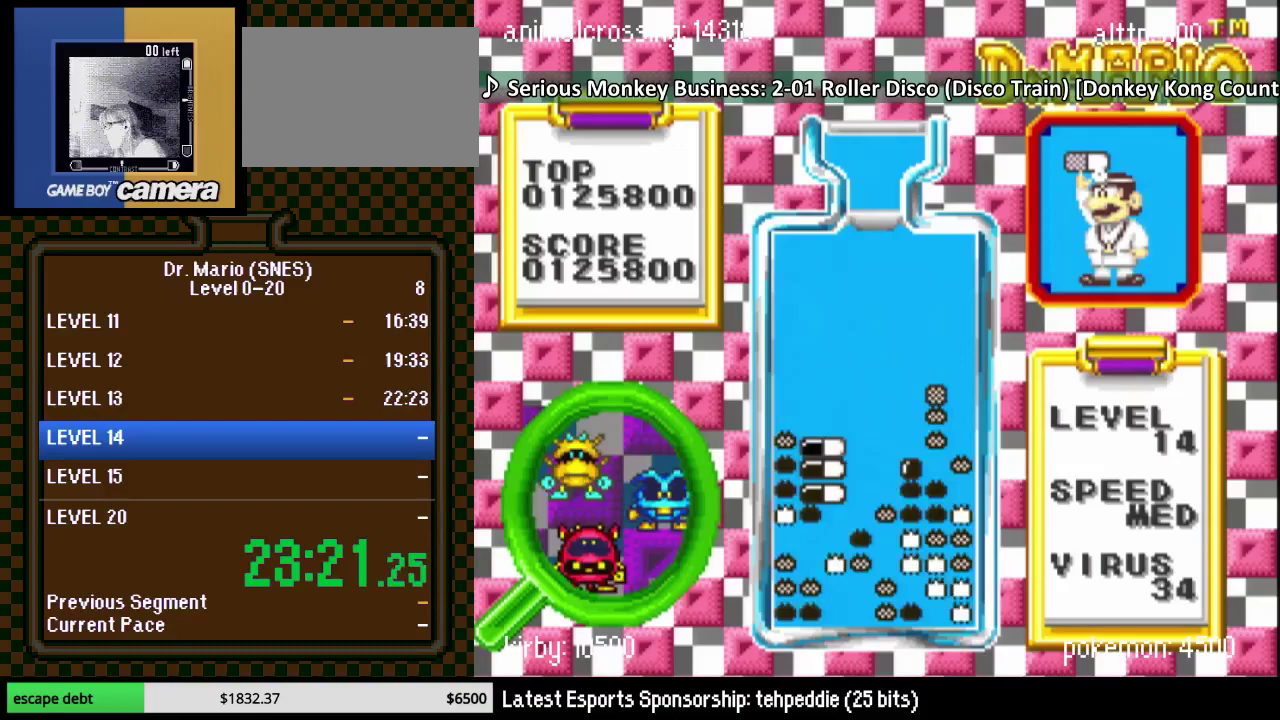
{"buttons": [], "events": [[283, "DPAD_LEFT", "down"], [400, "DPAD_DOWN", "up"], [400, "DPAD_LEFT", "up"]]}
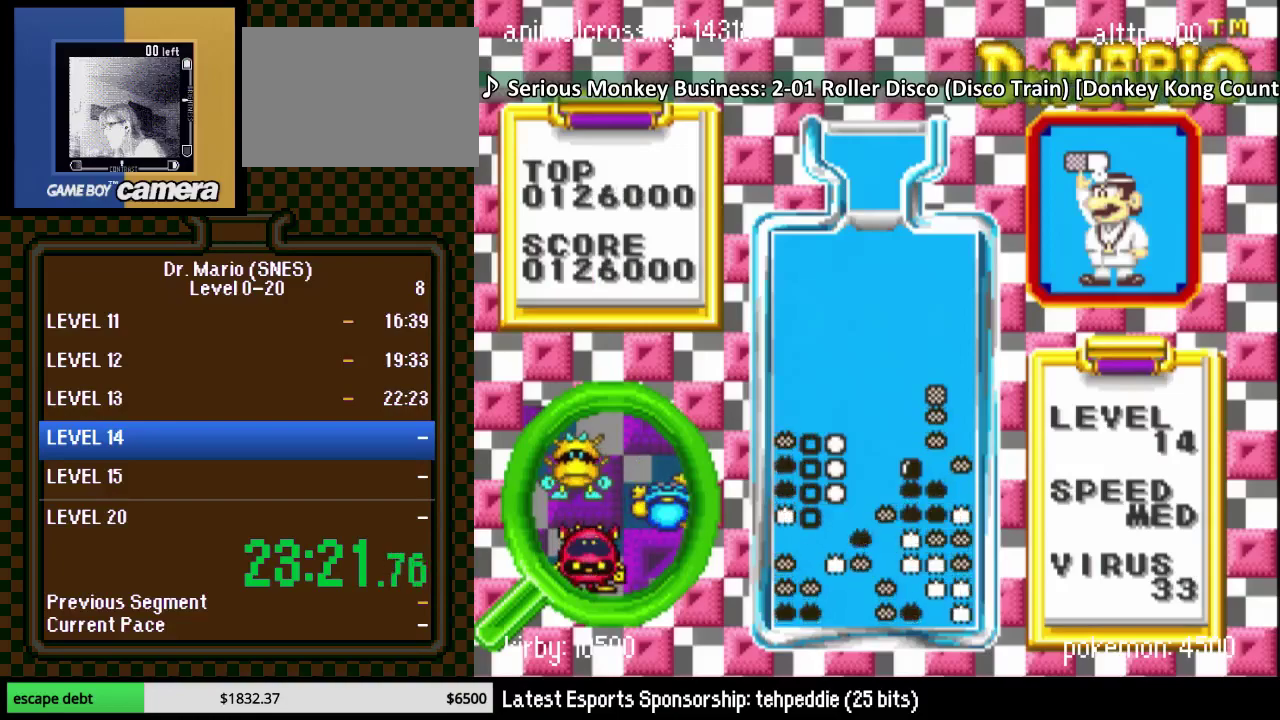
{"buttons": ["DPAD_RIGHT"], "events": [[117, "DPAD_RIGHT", "down"]]}
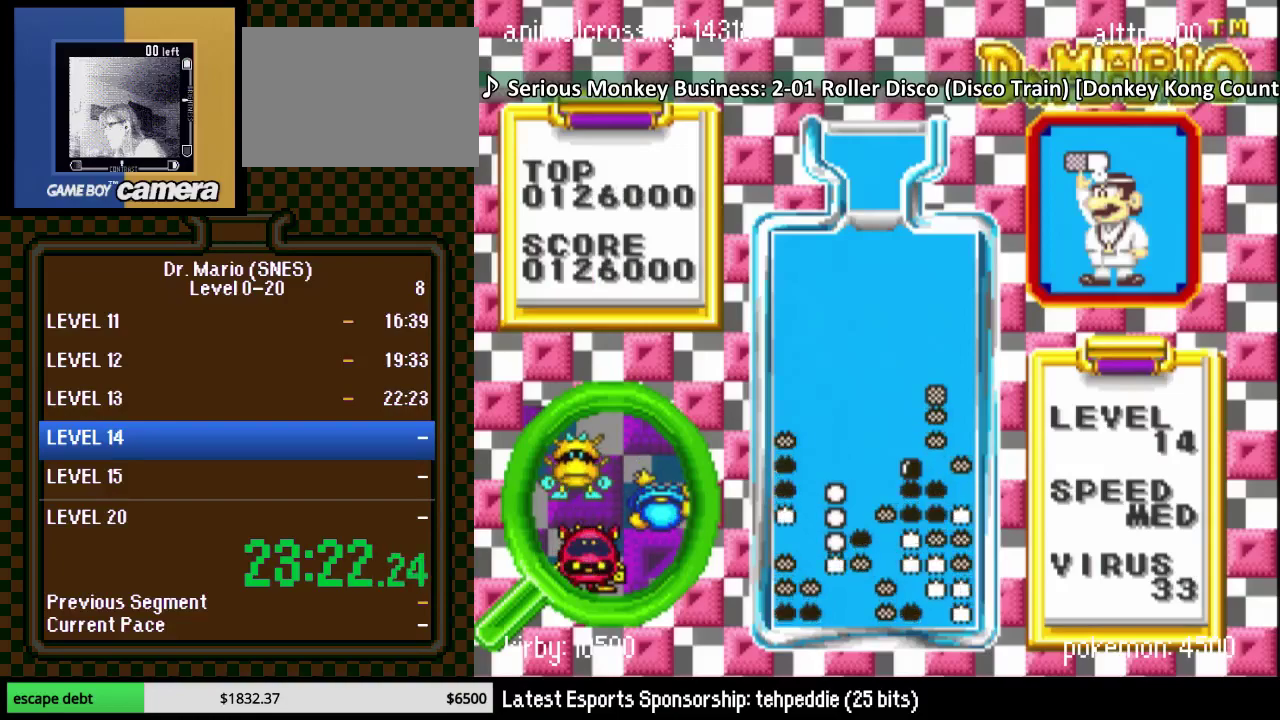
{"buttons": ["DPAD_LEFT"], "events": [[33, "DPAD_DOWN", "down"], [67, "DPAD_RIGHT", "up"], [183, "DPAD_DOWN", "up"], [183, "DPAD_LEFT", "down"]]}
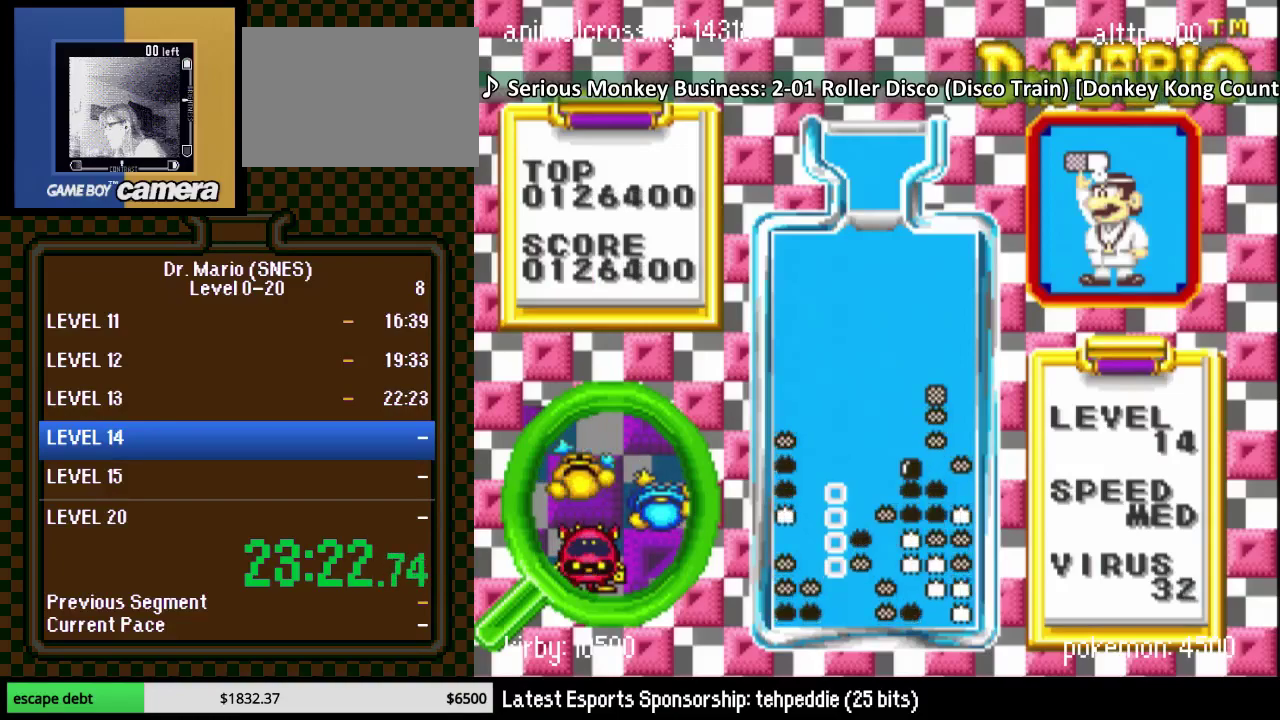
{"buttons": [], "events": [[500, "DPAD_LEFT", "up"]]}
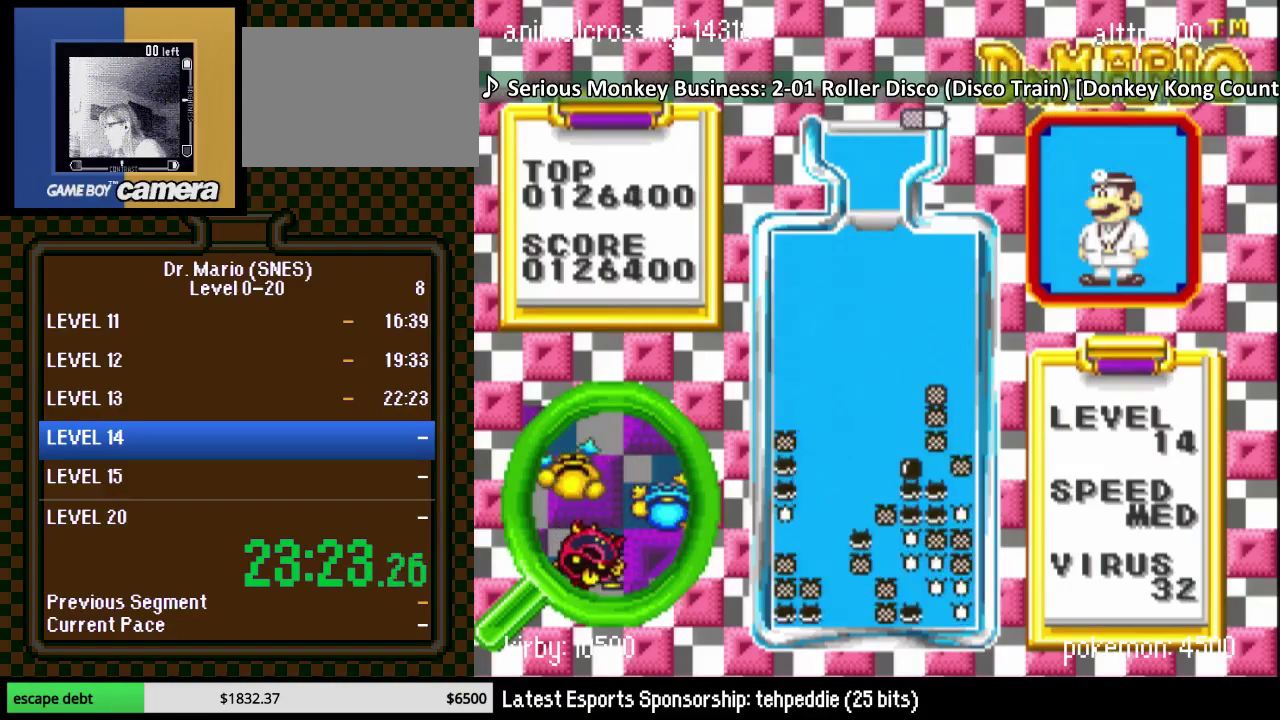
{"buttons": ["DPAD_DOWN"], "events": [[150, "DPAD_LEFT", "down"], [400, "DPAD_DOWN", "down"], [400, "DPAD_LEFT", "up"]]}
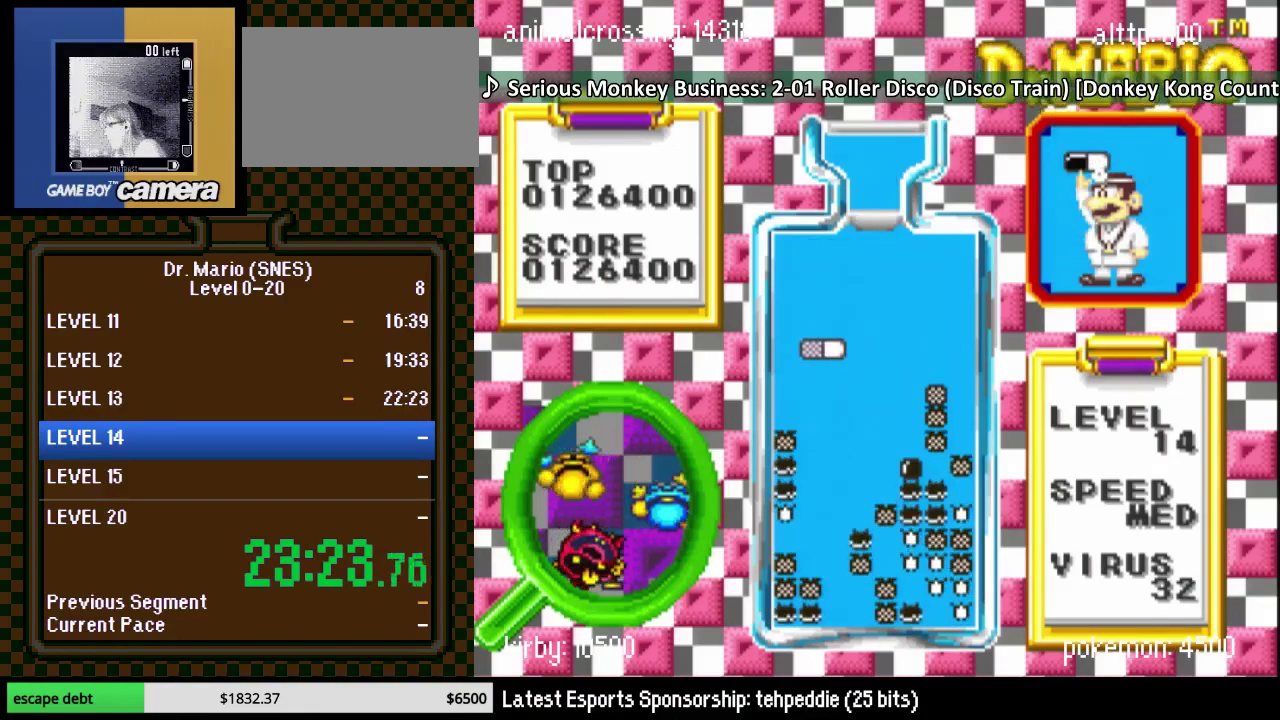
{"buttons": ["DPAD_DOWN"], "events": []}
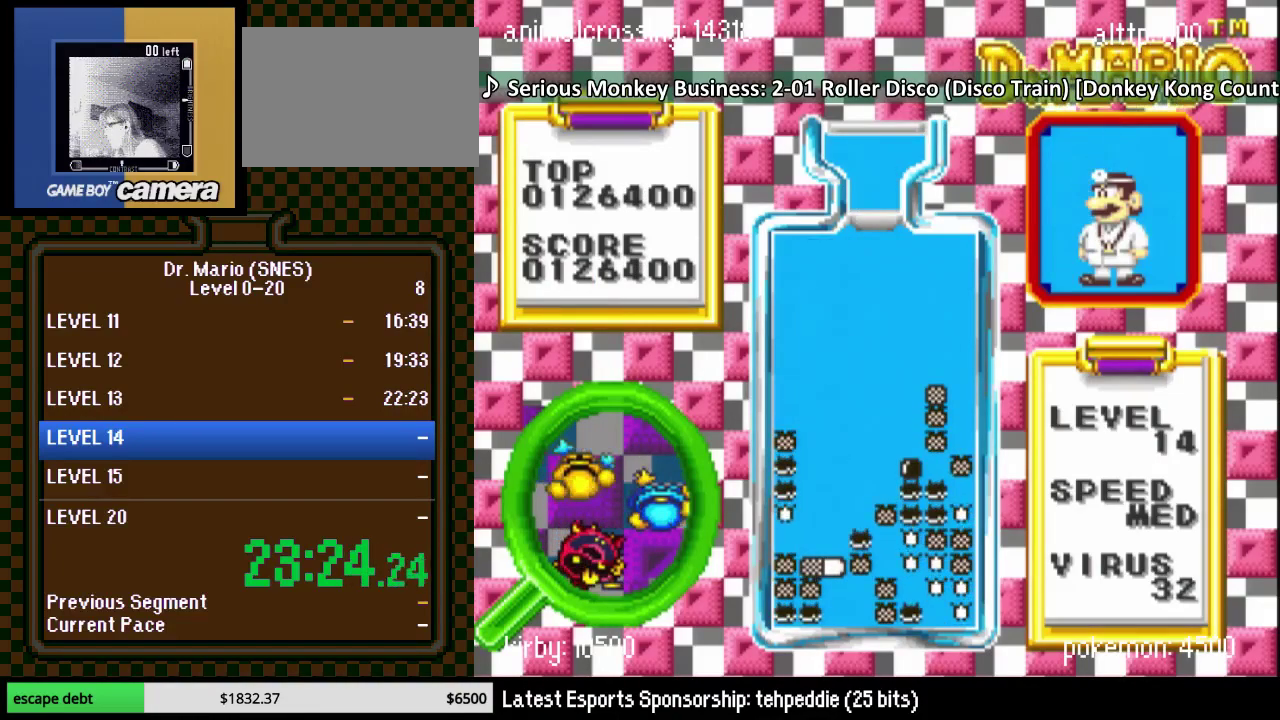
{"buttons": ["DPAD_RIGHT"], "events": [[217, "DPAD_DOWN", "up"], [333, "DPAD_RIGHT", "down"], [400, "DPAD_RIGHT", "up"], [467, "DPAD_RIGHT", "down"]]}
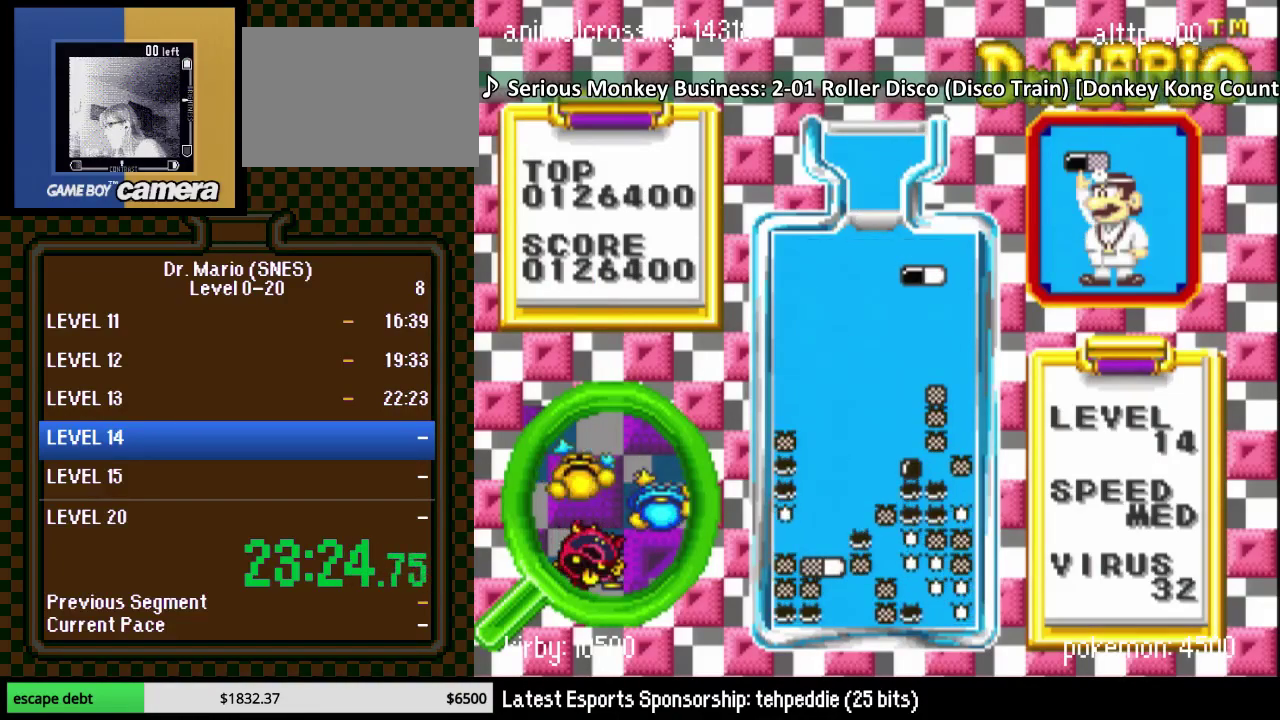
{"buttons": ["DPAD_LEFT"], "events": [[17, "DPAD_RIGHT", "up"], [250, "DPAD_LEFT", "down"], [333, "DPAD_LEFT", "up"], [433, "DPAD_LEFT", "down"]]}
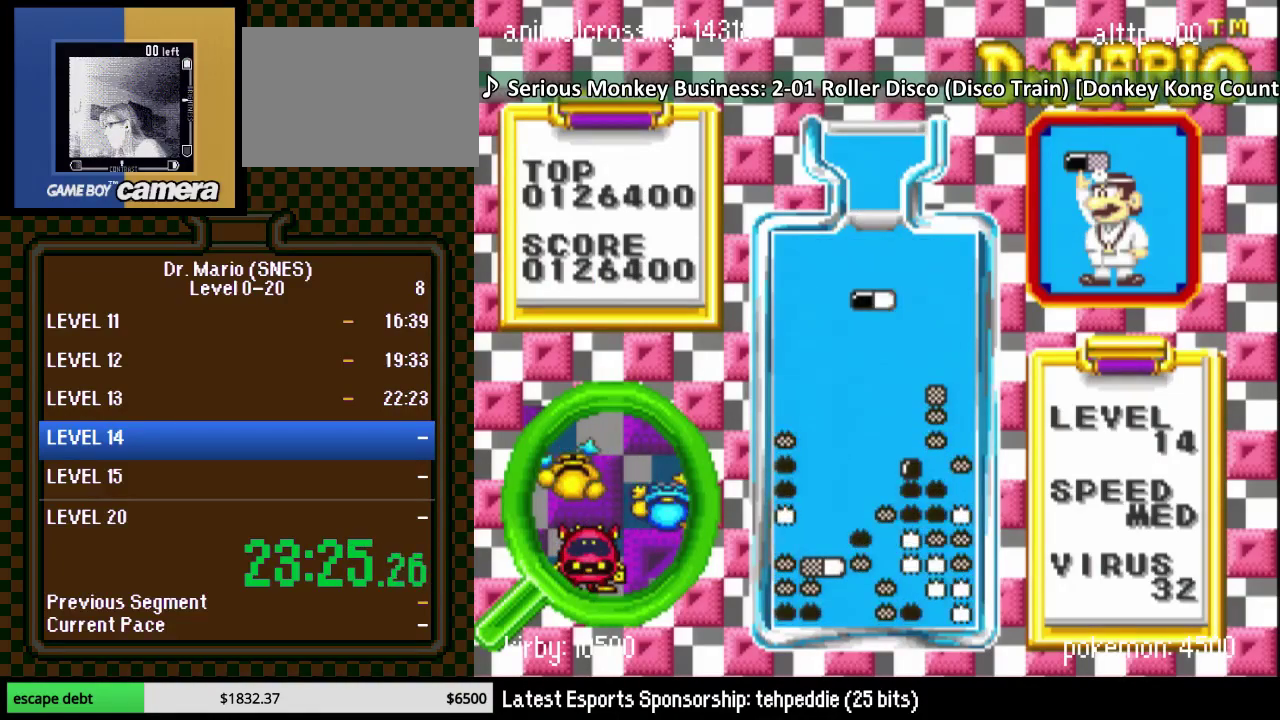
{"buttons": ["DPAD_DOWN"], "events": [[17, "DPAD_LEFT", "up"], [150, "DPAD_RIGHT", "down"], [183, "Y", "down"], [217, "DPAD_RIGHT", "up"], [250, "Y", "up"], [333, "DPAD_RIGHT", "down"], [400, "DPAD_RIGHT", "up"], [483, "DPAD_DOWN", "down"]]}
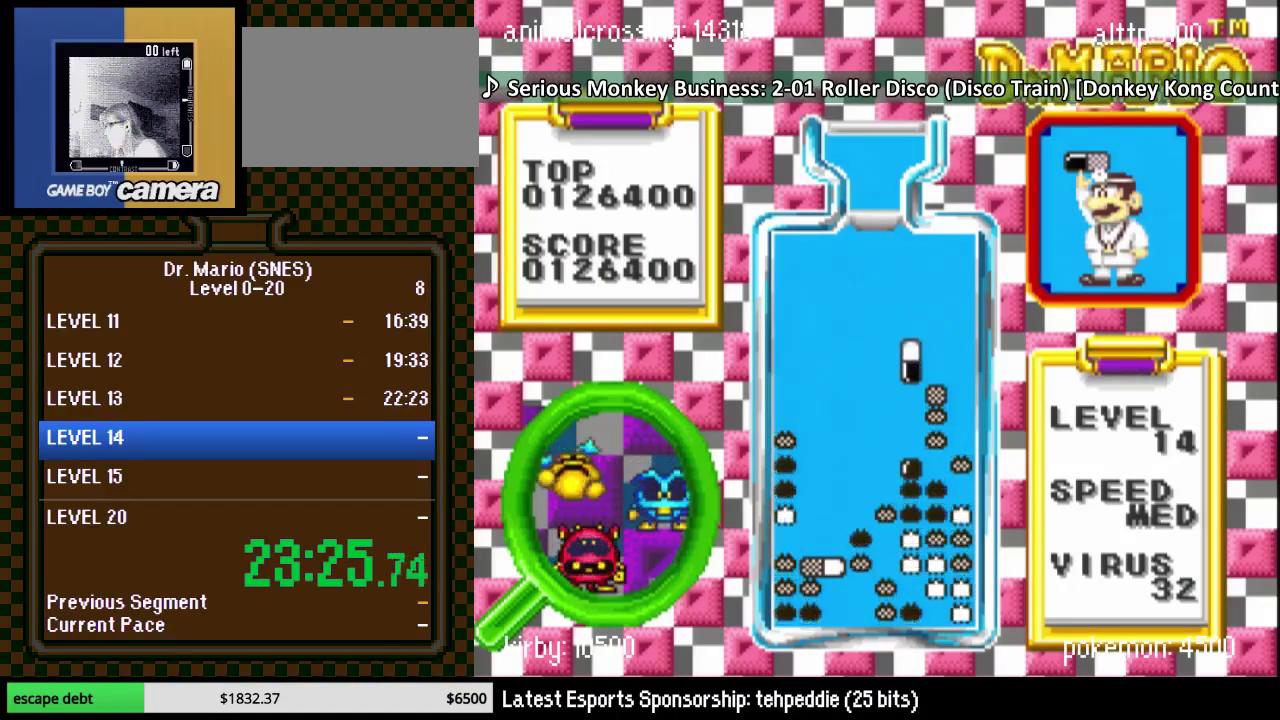
{"buttons": [], "events": [[183, "DPAD_DOWN", "up"]]}
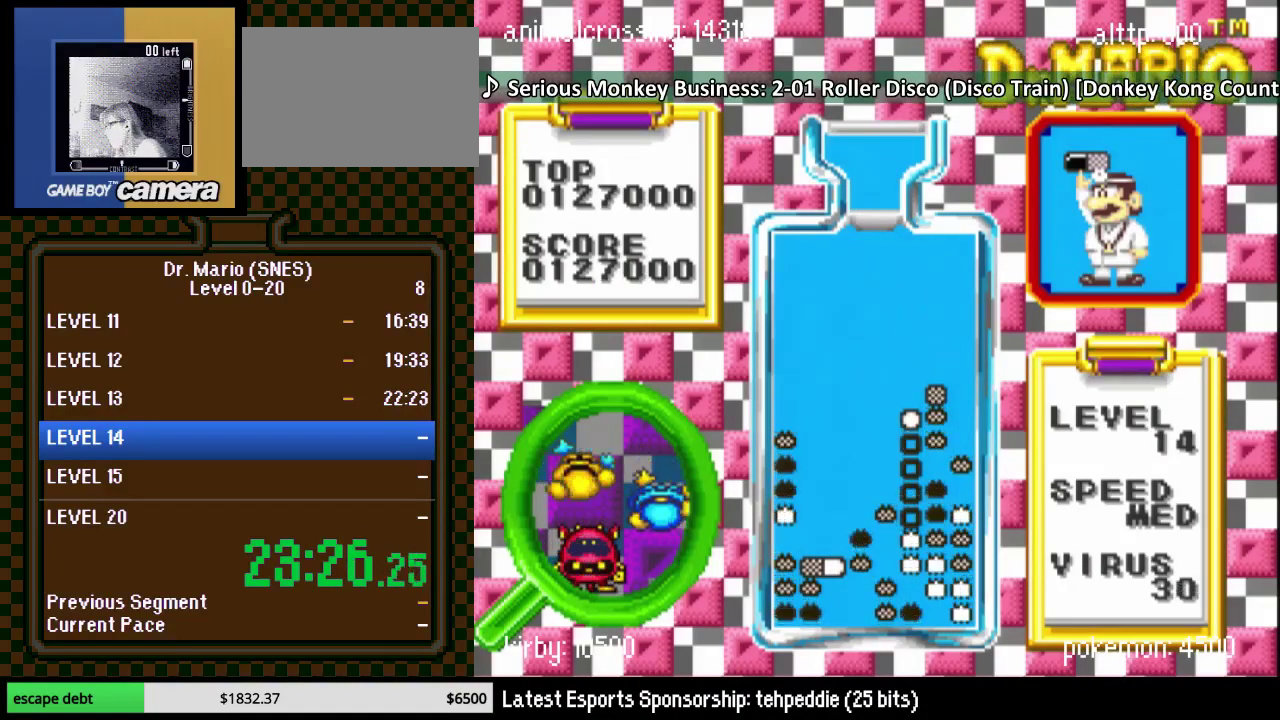
{"buttons": ["DPAD_RIGHT"], "events": [[450, "DPAD_RIGHT", "down"]]}
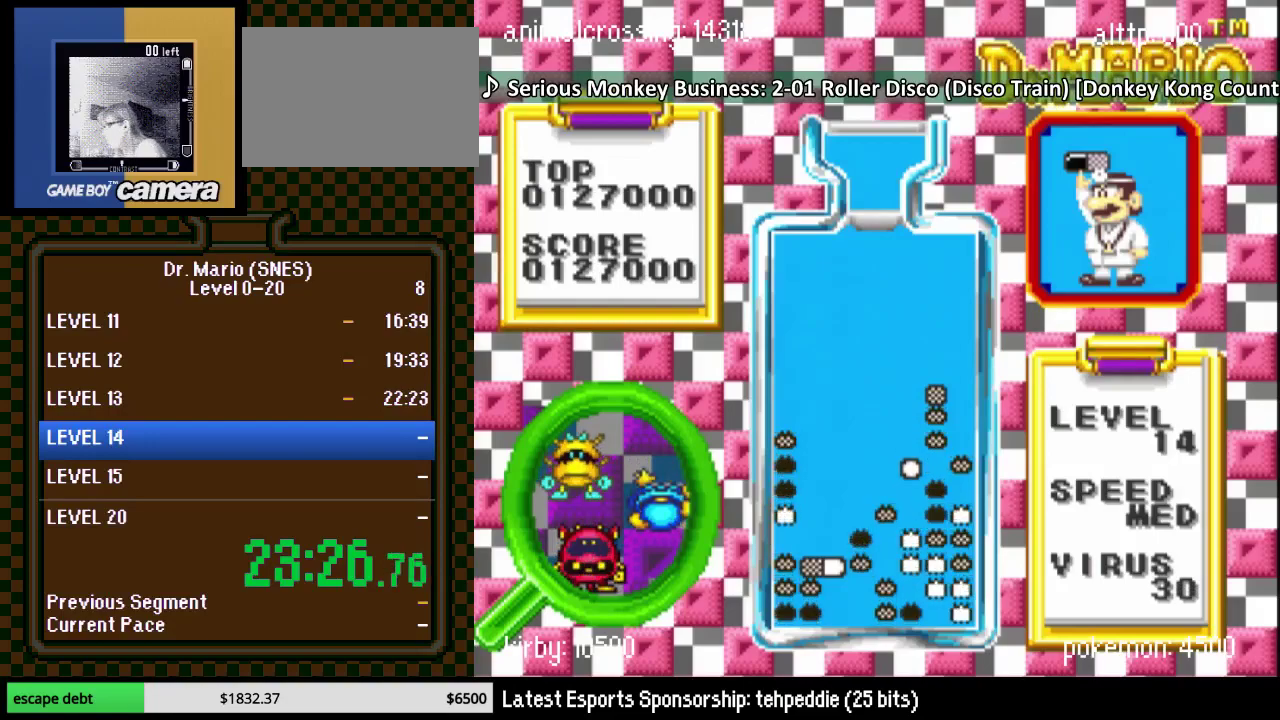
{"buttons": ["DPAD_RIGHT"], "events": [[300, "DPAD_RIGHT", "up"], [433, "DPAD_RIGHT", "down"]]}
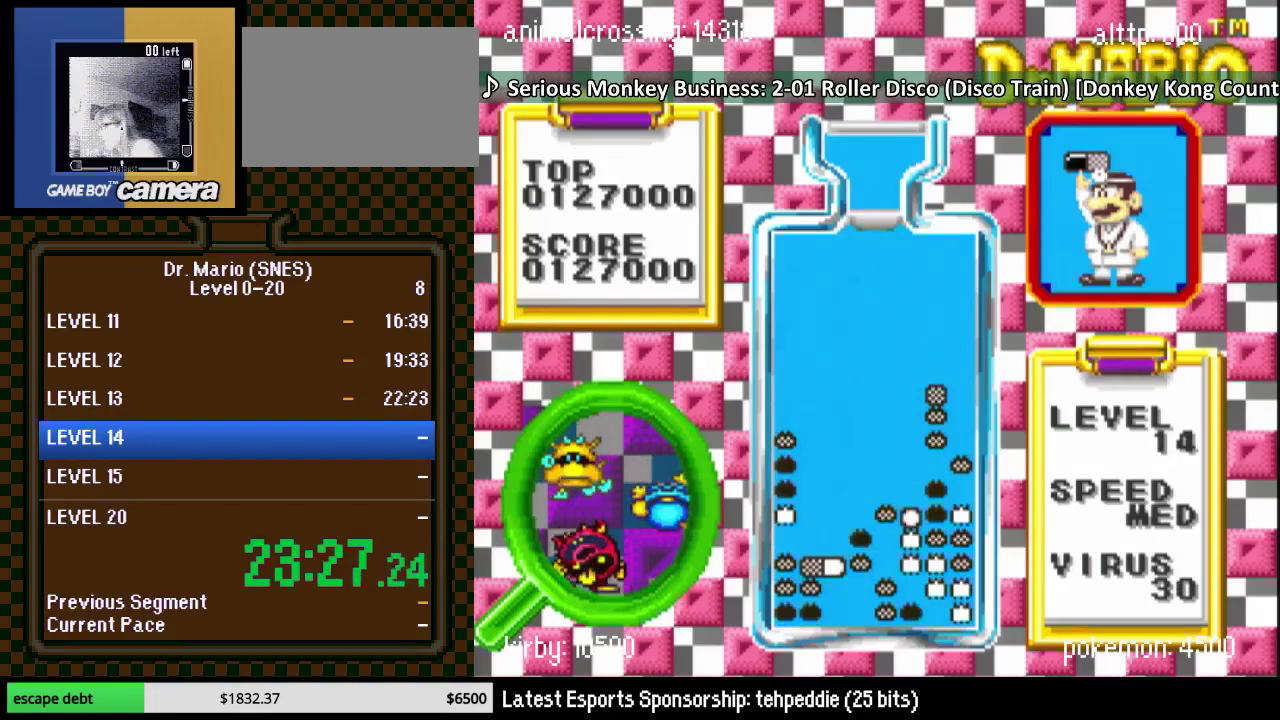
{"buttons": [], "events": [[450, "DPAD_RIGHT", "up"]]}
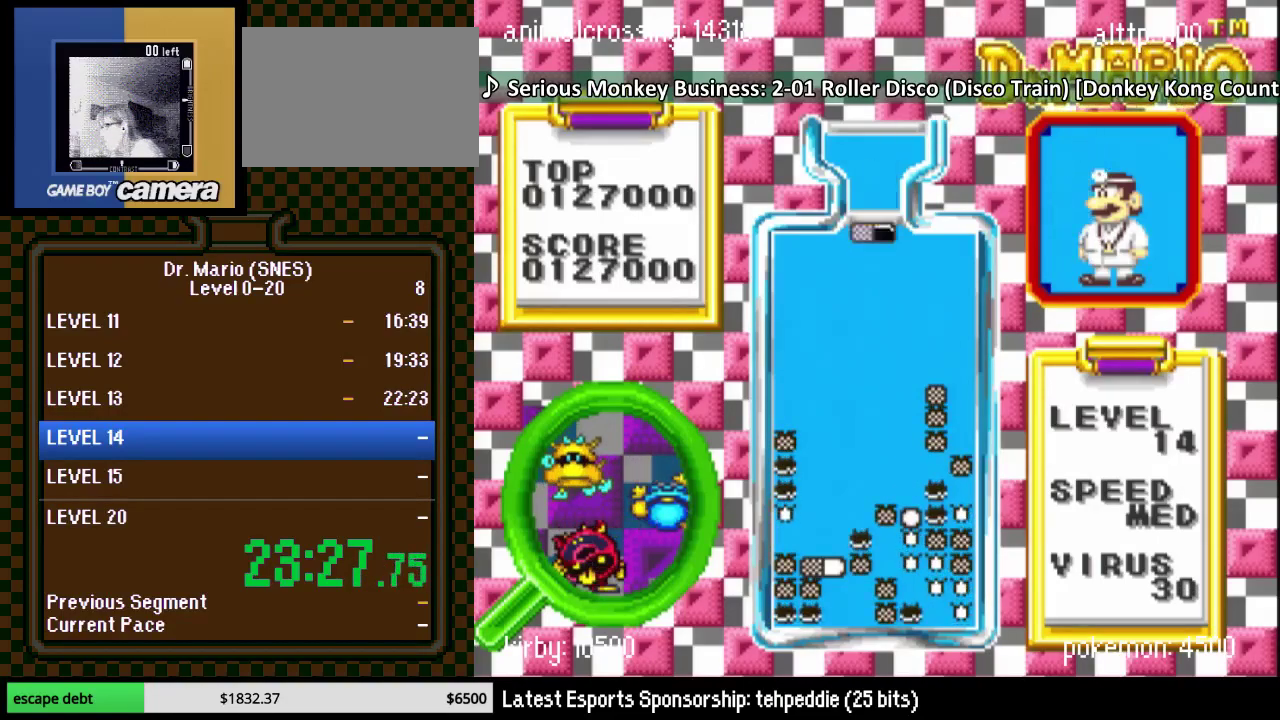
{"buttons": ["DPAD_RIGHT"], "events": [[117, "DPAD_RIGHT", "down"], [183, "B", "down"], [183, "DPAD_RIGHT", "up"], [267, "DPAD_RIGHT", "down"], [300, "B", "up"], [367, "DPAD_RIGHT", "up"], [450, "DPAD_RIGHT", "down"]]}
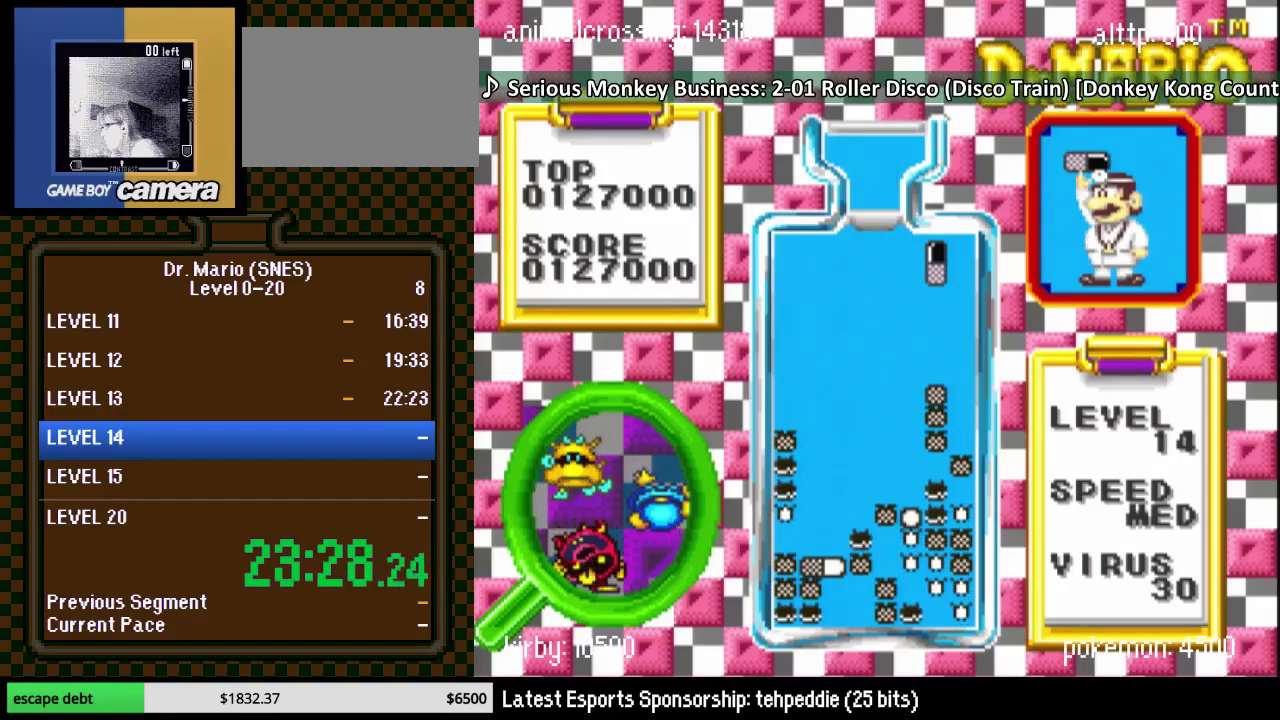
{"buttons": [], "events": [[83, "DPAD_RIGHT", "up"], [150, "DPAD_DOWN", "down"], [417, "DPAD_DOWN", "up"]]}
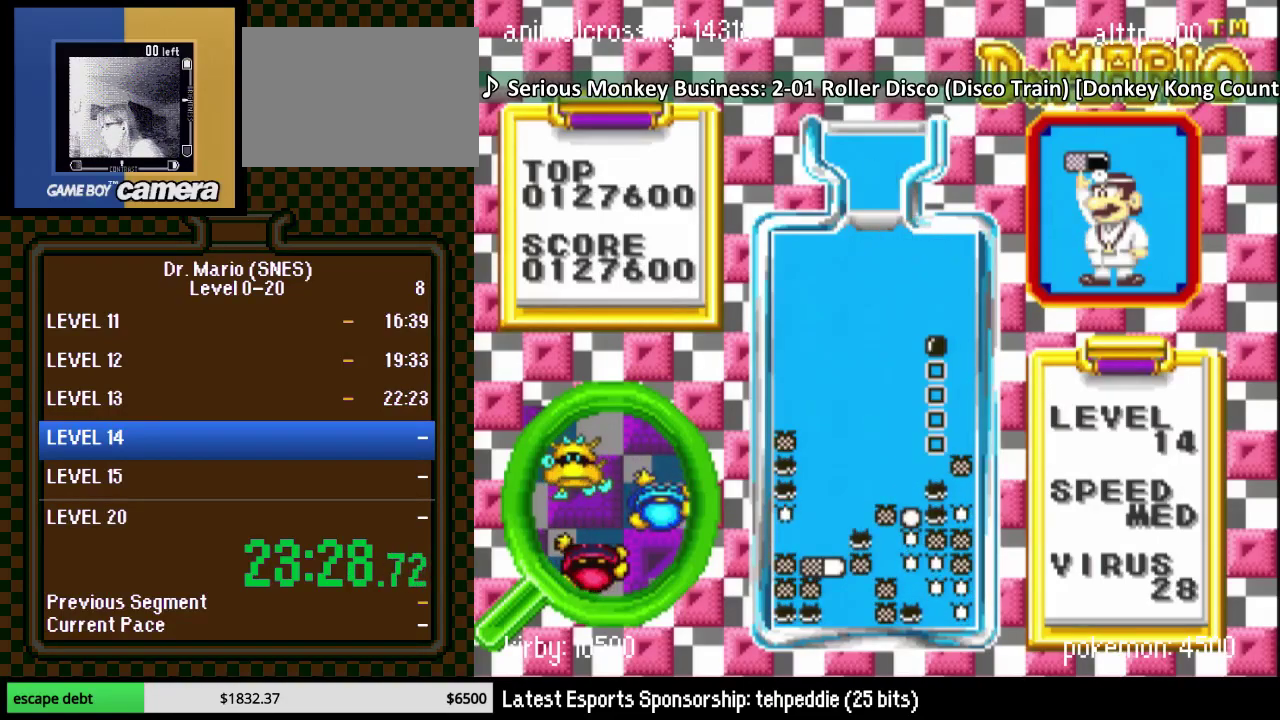
{"buttons": ["DPAD_RIGHT"], "events": [[400, "DPAD_RIGHT", "down"]]}
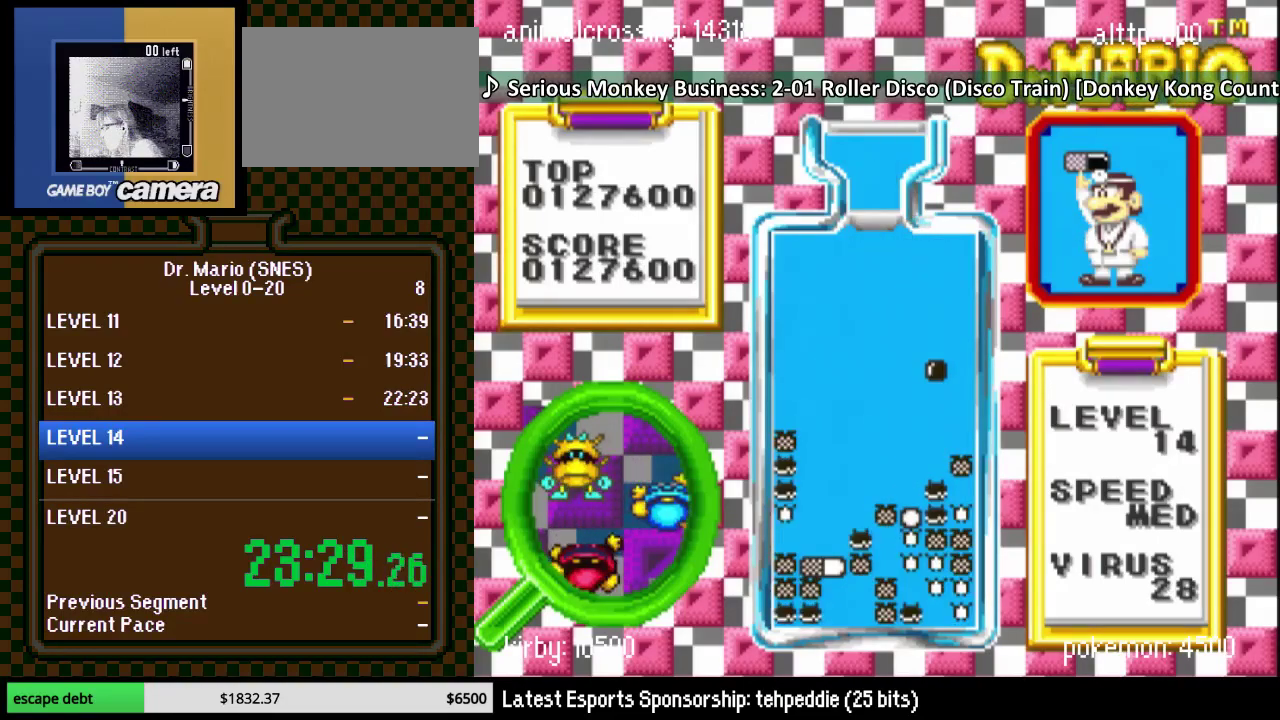
{"buttons": ["DPAD_RIGHT"], "events": [[50, "DPAD_RIGHT", "up"], [333, "DPAD_RIGHT", "down"]]}
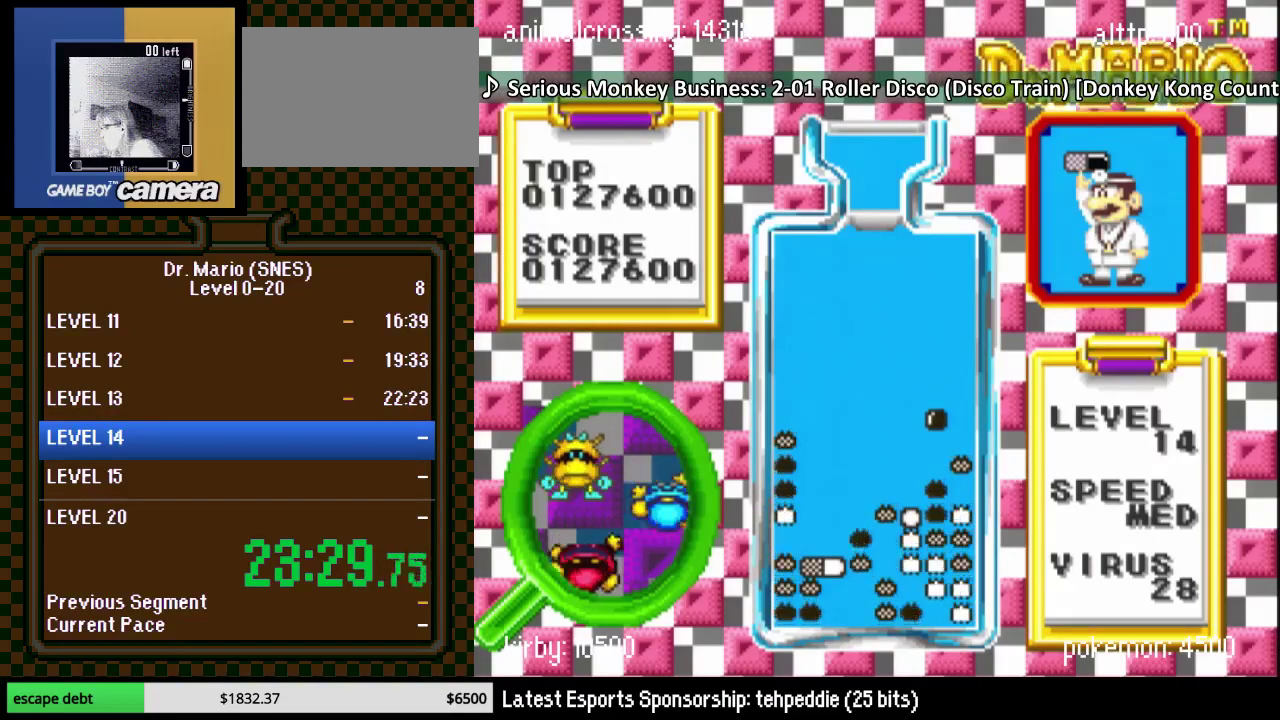
{"buttons": ["DPAD_RIGHT"], "events": []}
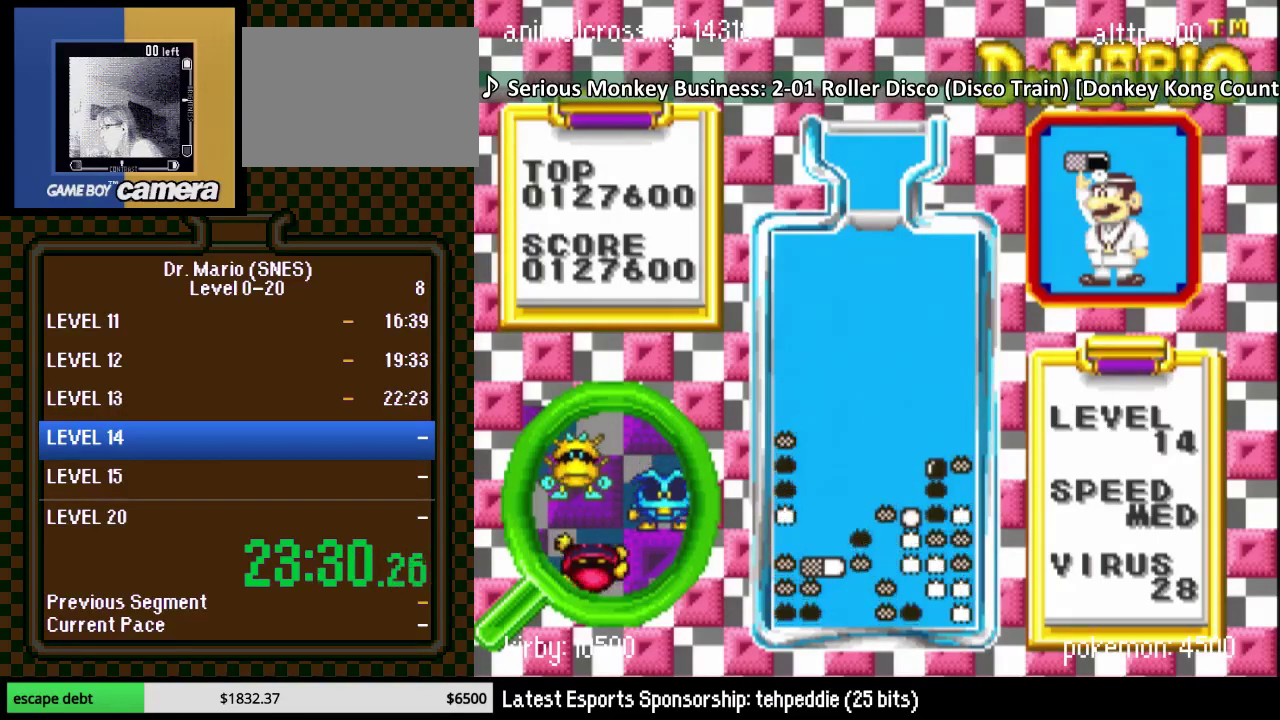
{"buttons": ["B"], "events": [[133, "DPAD_RIGHT", "up"], [400, "DPAD_RIGHT", "down"], [450, "DPAD_RIGHT", "up"], [483, "B", "down"]]}
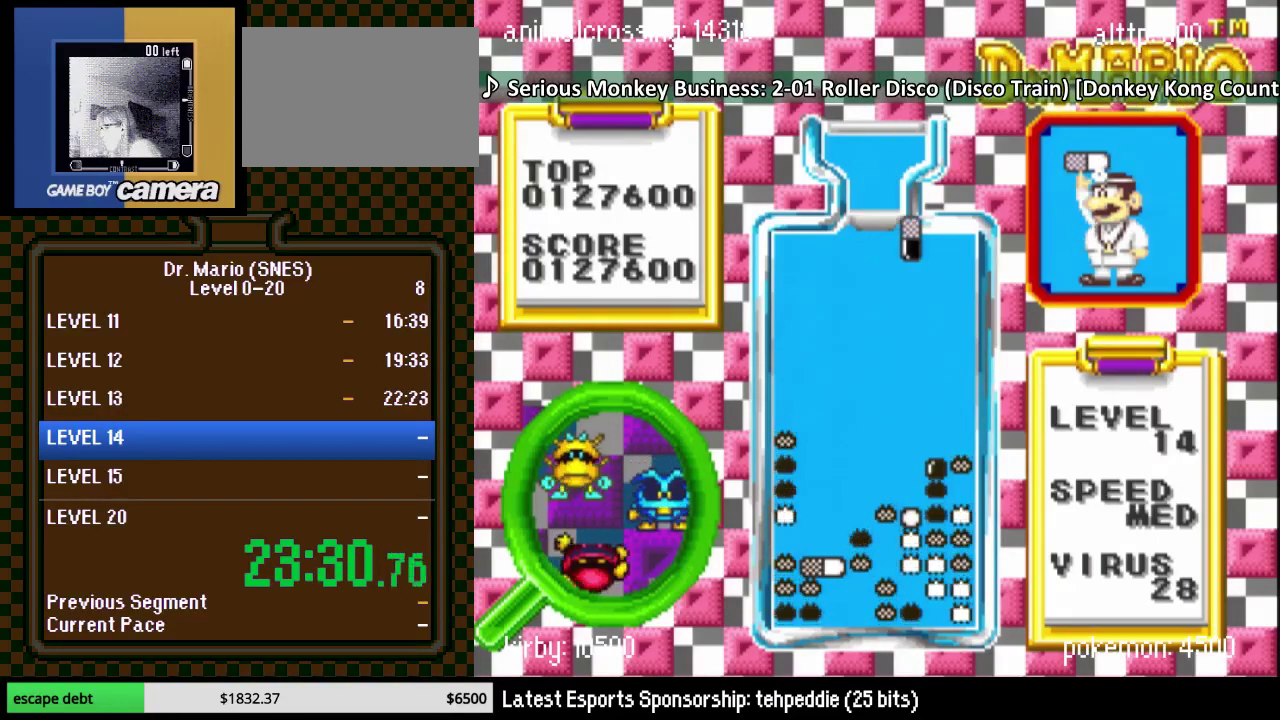
{"buttons": ["DPAD_DOWN"], "events": [[50, "DPAD_RIGHT", "down"], [100, "B", "up"], [133, "DPAD_RIGHT", "up"], [200, "DPAD_RIGHT", "down"], [300, "B", "down"], [300, "DPAD_RIGHT", "up"], [350, "DPAD_DOWN", "down"], [450, "B", "up"]]}
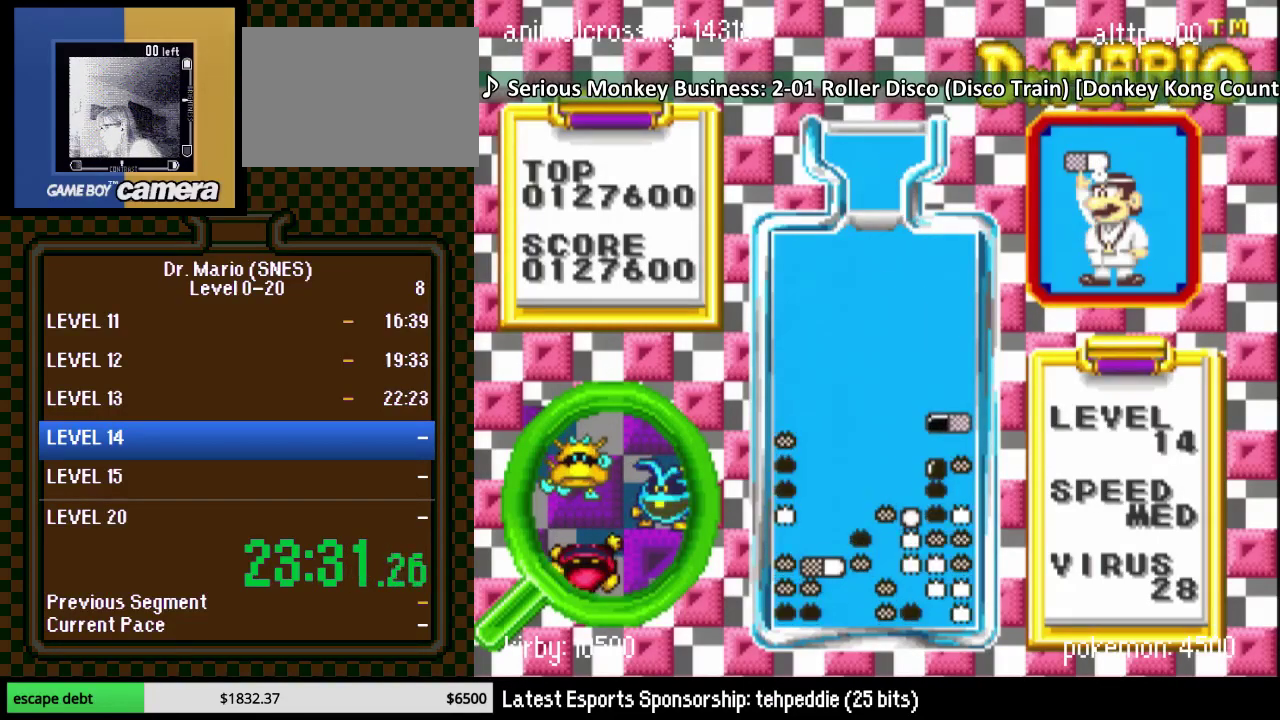
{"buttons": [], "events": [[300, "DPAD_DOWN", "up"]]}
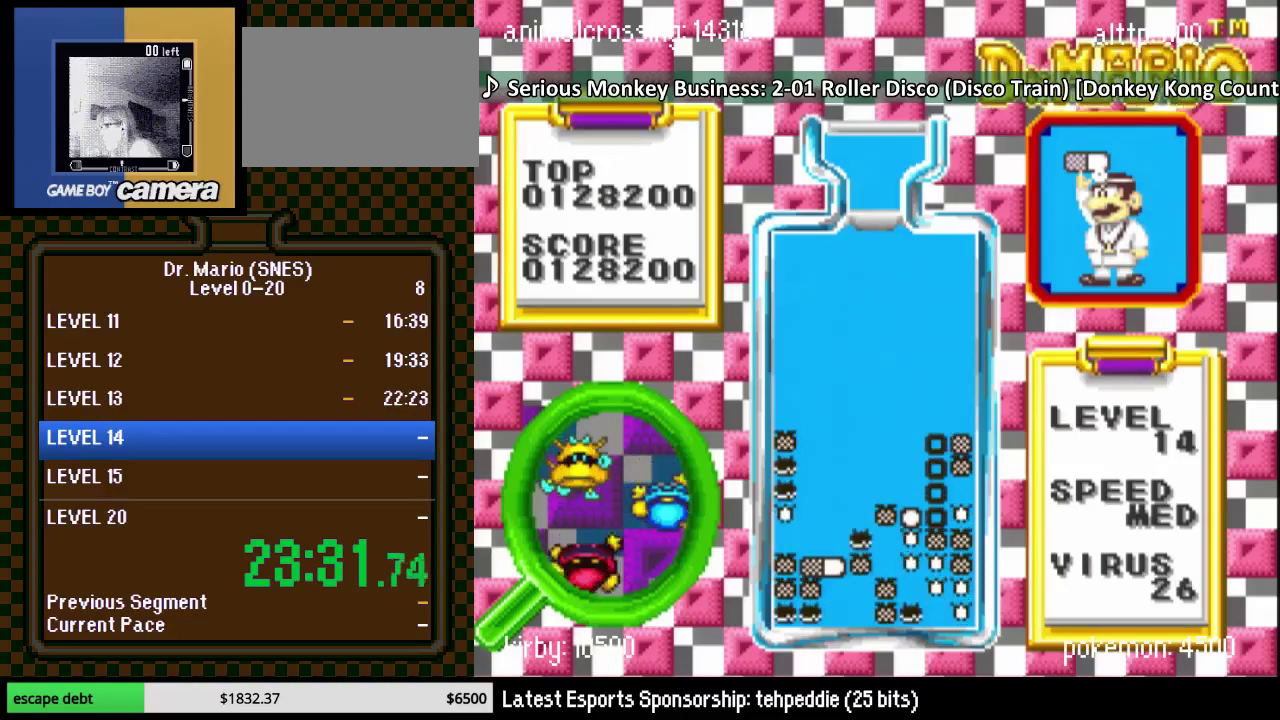
{"buttons": [], "events": []}
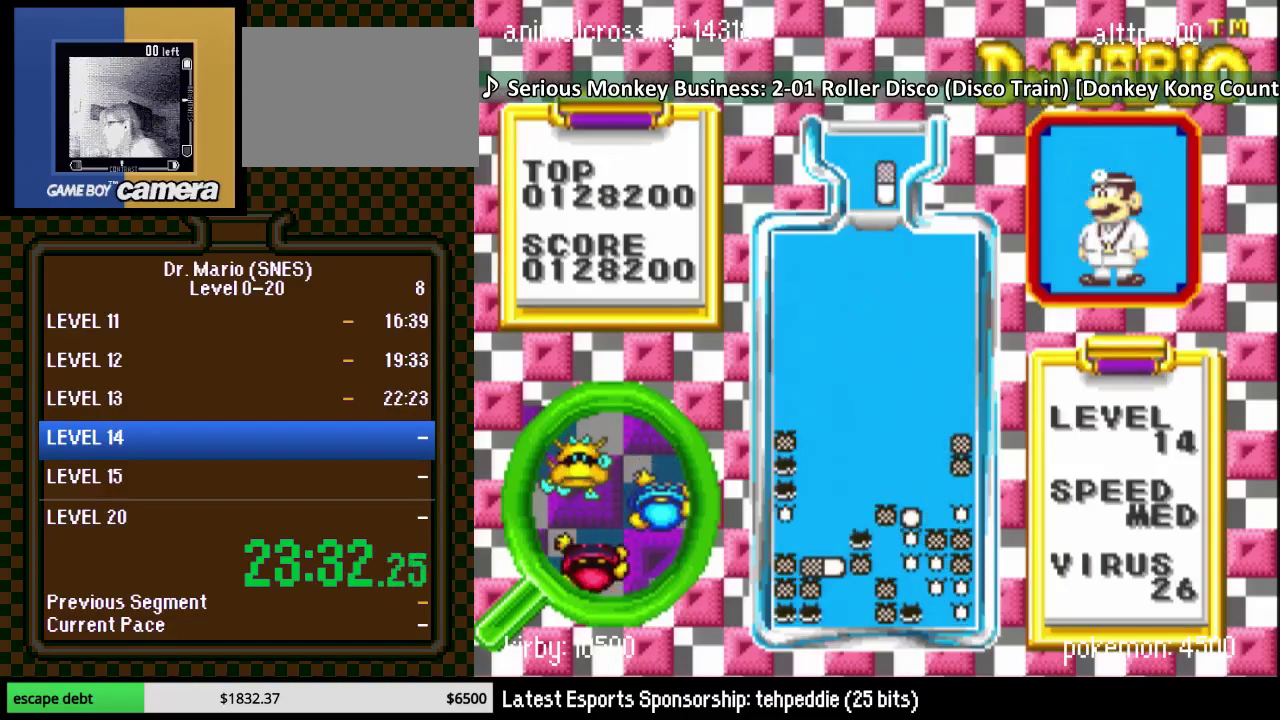
{"buttons": ["DPAD_LEFT"], "events": [[283, "DPAD_LEFT", "down"]]}